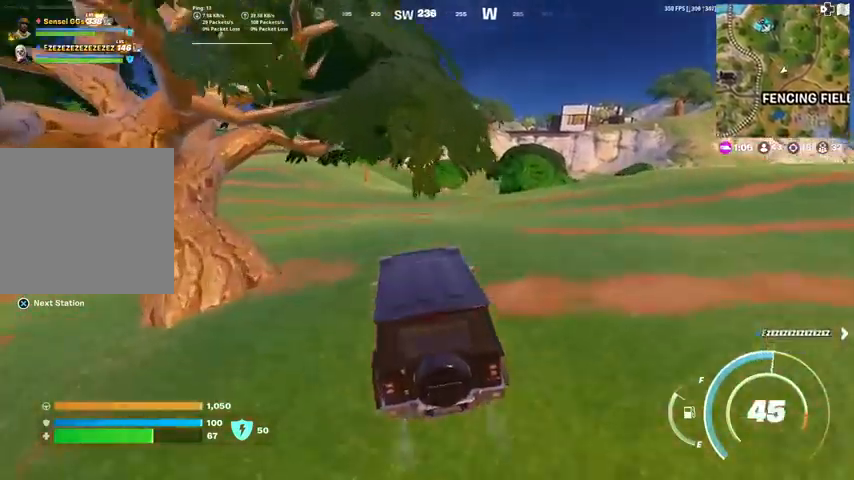
Gameplay with a controller (PlayStation layout); each line is a JSON object with the inputs held at the frame after it. "events" lists button and stick changes between this image and that frame as [ms after this image, input, new state], when the widget could be followed in between. Not read: L1.
{"buttons": [], "left_stick": "up", "right_stick": "center", "events": [[100, "right_stick", "left"], [201, "right_stick", "center"], [234, "left_stick", "up"]]}
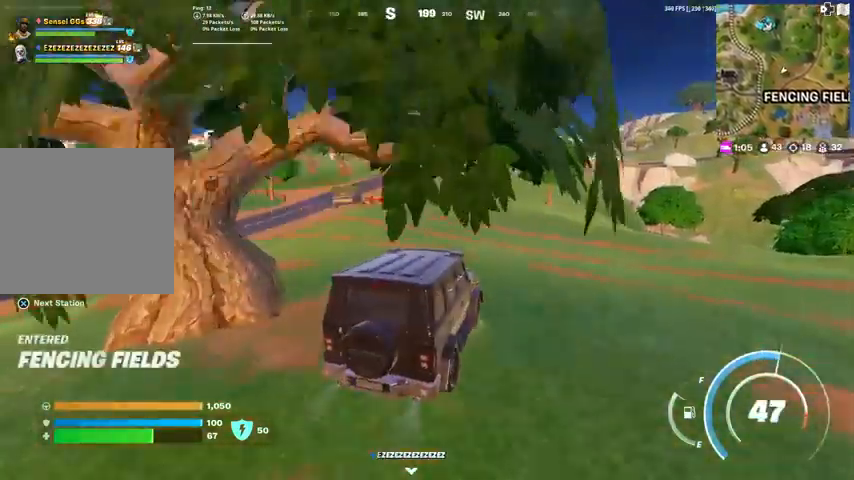
{"buttons": [], "left_stick": "up", "right_stick": "center", "events": []}
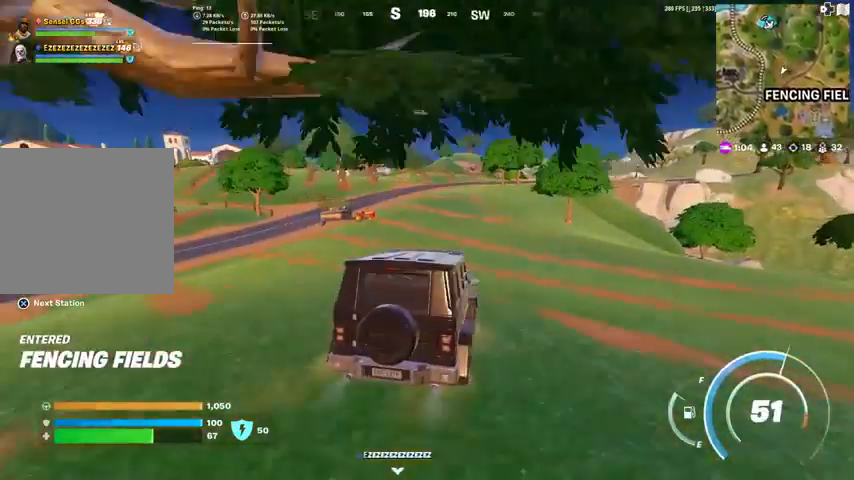
{"buttons": [], "left_stick": "up-right", "right_stick": "left", "events": [[501, "left_stick", "up-right"], [501, "right_stick", "left"]]}
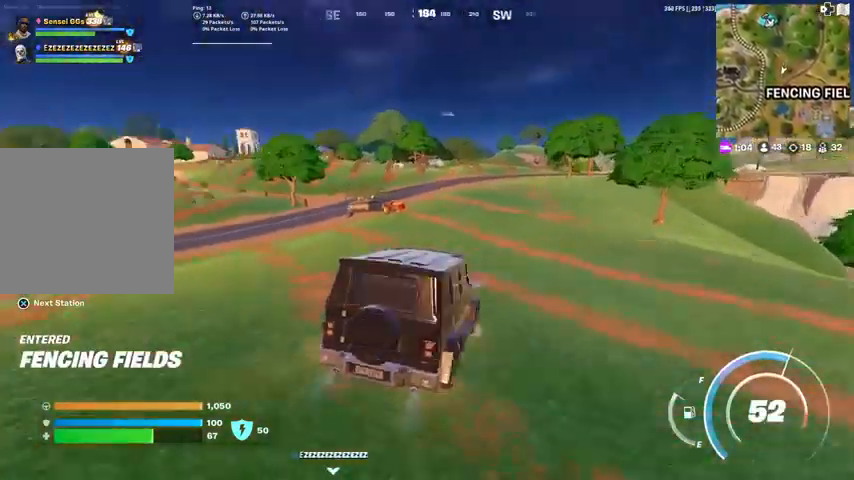
{"buttons": [], "left_stick": "up-right", "right_stick": "center", "events": [[133, "right_stick", "center"]]}
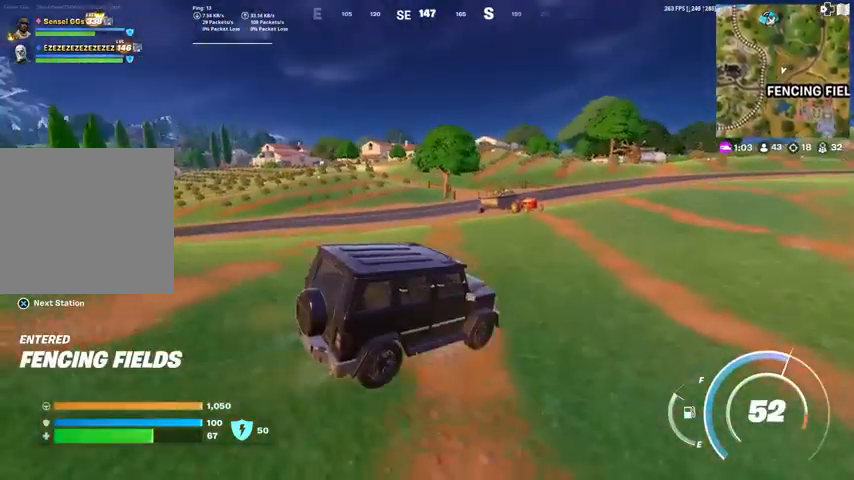
{"buttons": [], "left_stick": "up-right", "right_stick": "center", "events": []}
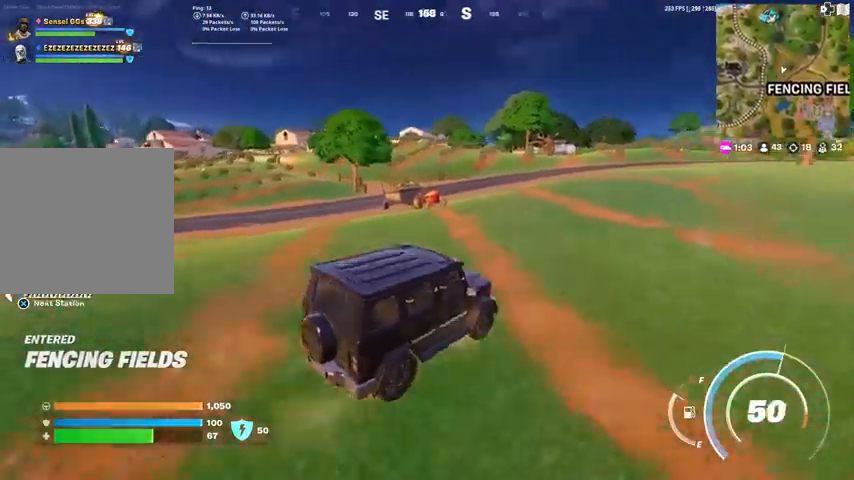
{"buttons": [], "left_stick": "up", "right_stick": "center", "events": [[100, "right_stick", "right"], [133, "left_stick", "up"], [200, "right_stick", "center"]]}
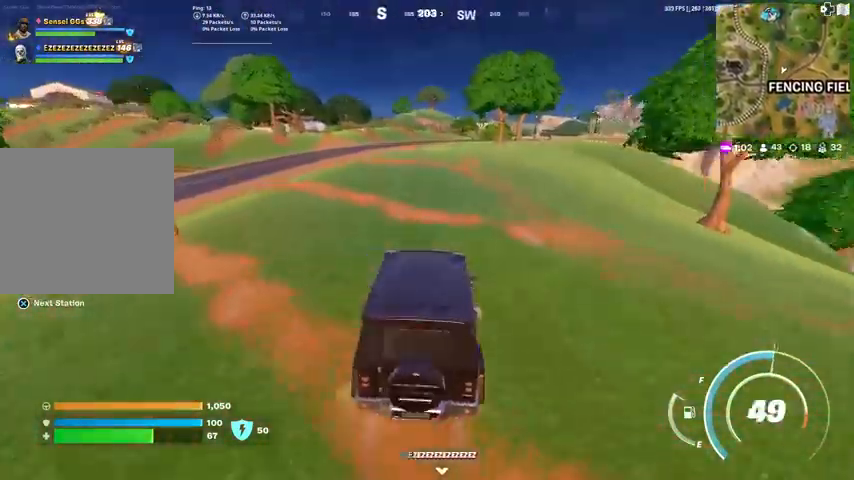
{"buttons": [], "left_stick": "up", "right_stick": "center", "events": []}
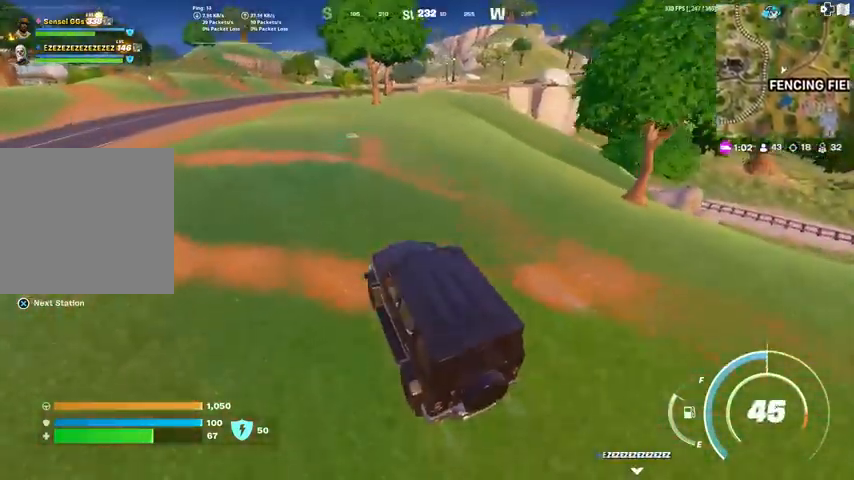
{"buttons": [], "left_stick": "up", "right_stick": "center", "events": [[333, "right_stick", "up-left"], [400, "right_stick", "center"]]}
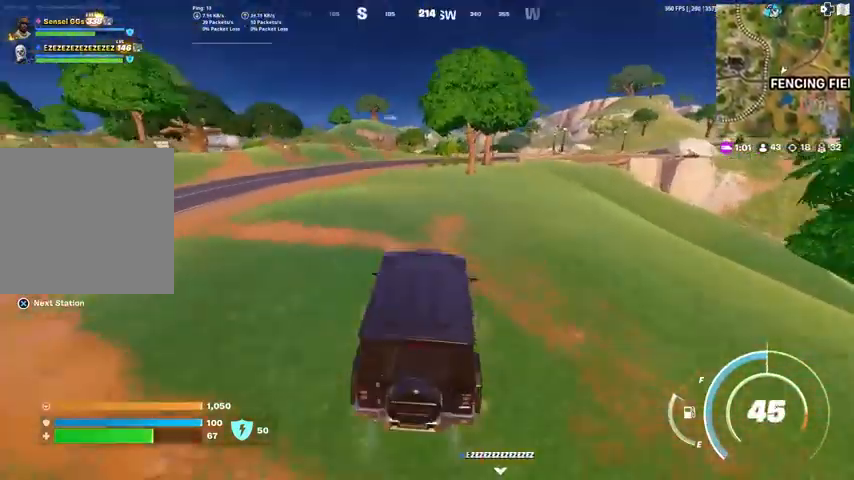
{"buttons": [], "left_stick": "up", "right_stick": "center", "events": []}
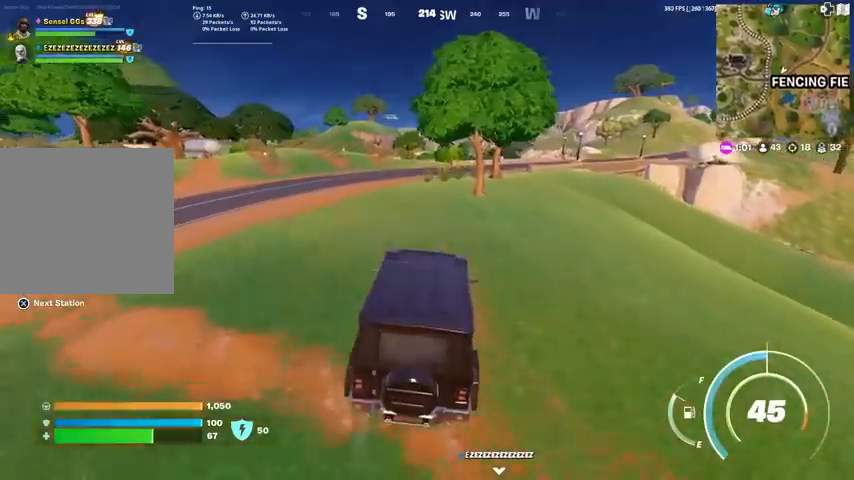
{"buttons": [], "left_stick": "up", "right_stick": "center", "events": []}
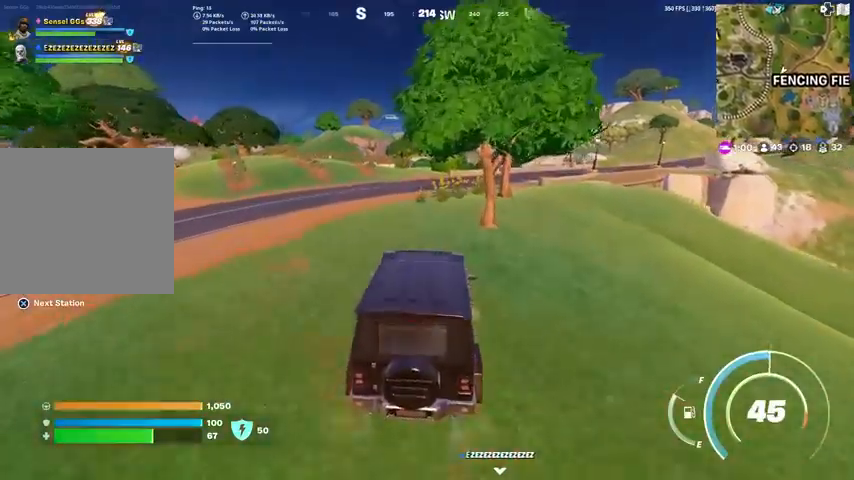
{"buttons": [], "left_stick": "up", "right_stick": "center", "events": []}
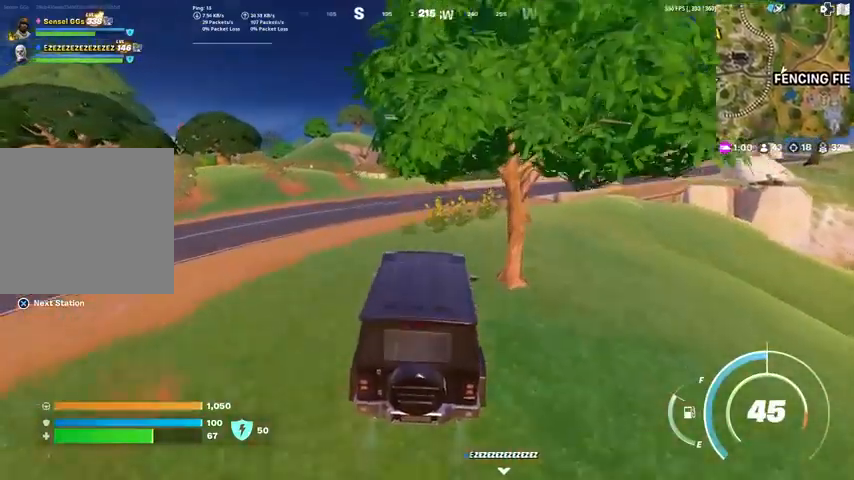
{"buttons": [], "left_stick": "up-right", "right_stick": "right", "events": [[333, "left_stick", "up-right"], [434, "right_stick", "right"]]}
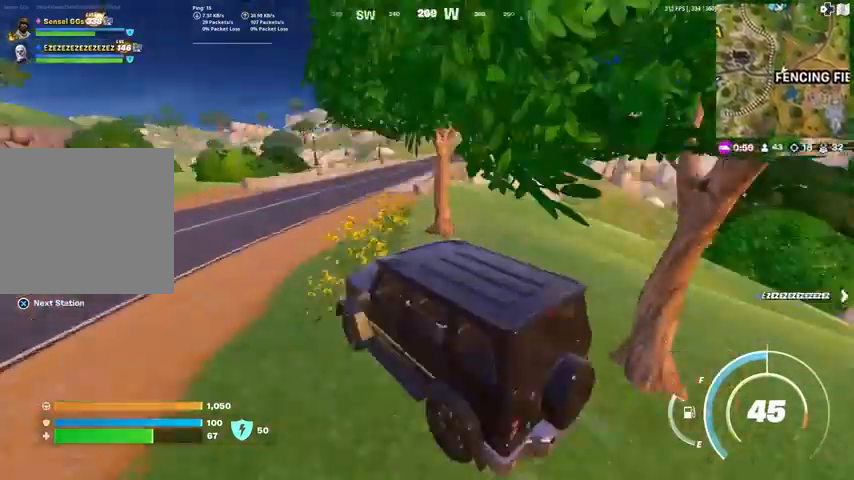
{"buttons": [], "left_stick": "up", "right_stick": "center", "events": [[34, "right_stick", "center"], [501, "left_stick", "up"]]}
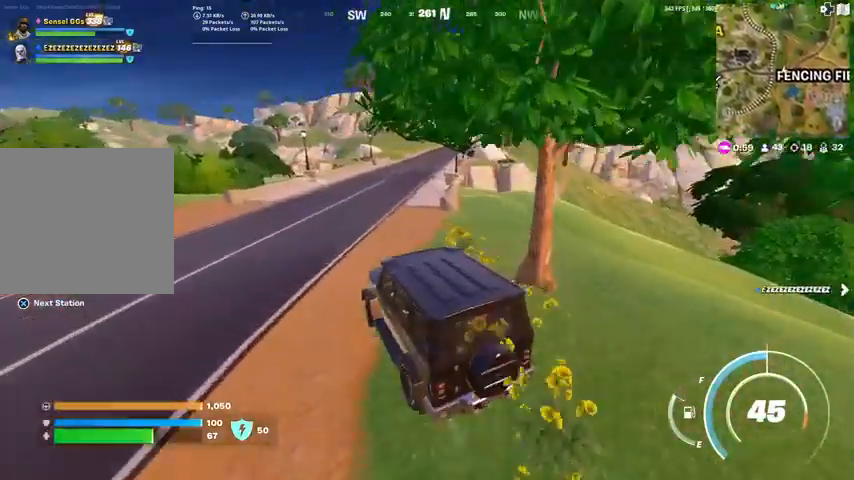
{"buttons": [], "left_stick": "up", "right_stick": "center", "events": []}
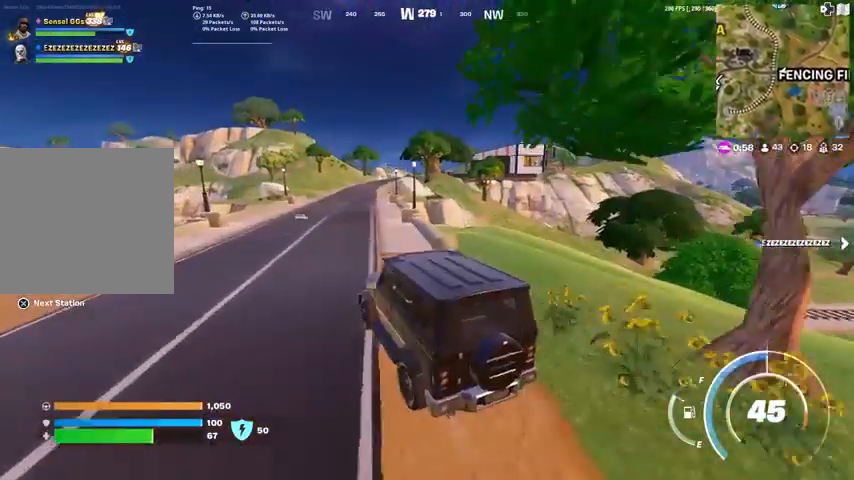
{"buttons": [], "left_stick": "up-left", "right_stick": "center", "events": [[434, "left_stick", "up-left"]]}
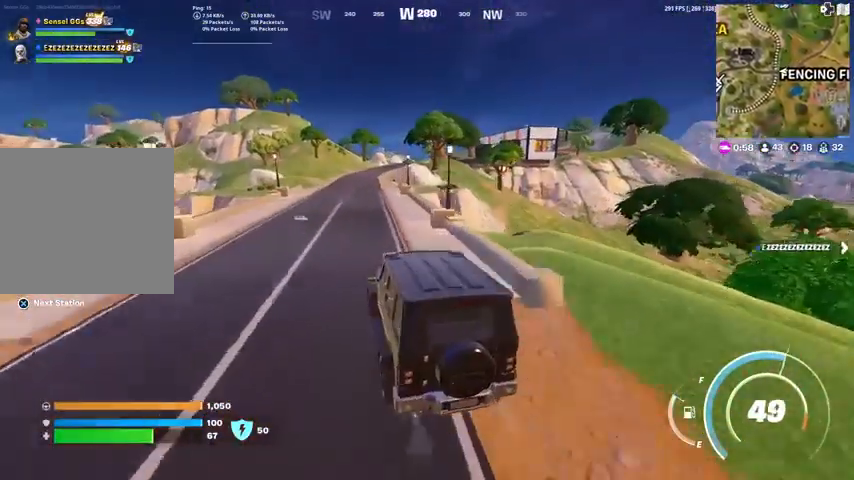
{"buttons": [], "left_stick": "up-left", "right_stick": "center", "events": []}
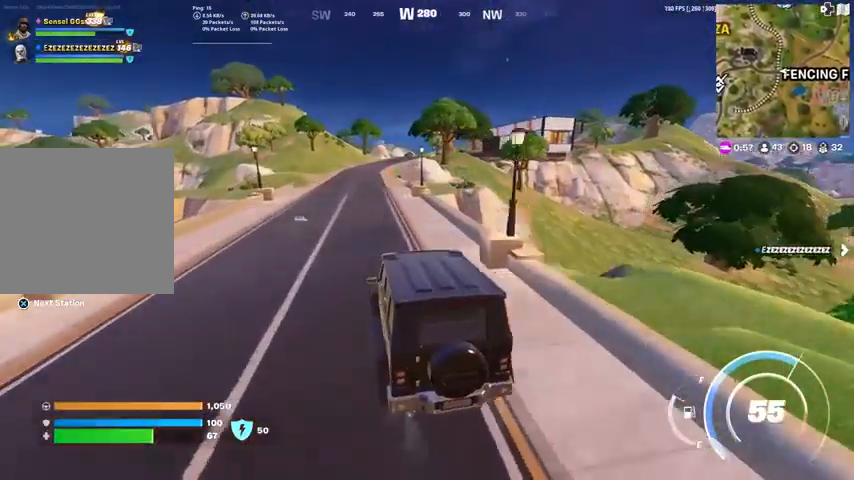
{"buttons": [], "left_stick": "up-left", "right_stick": "center", "events": []}
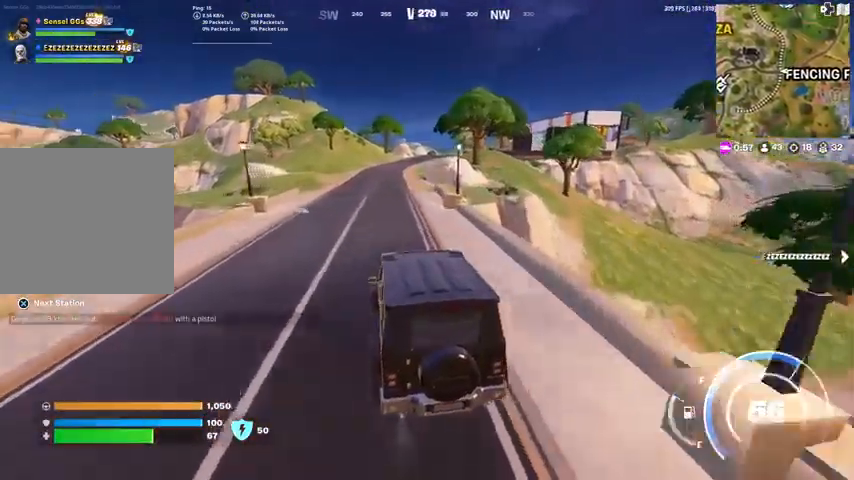
{"buttons": [], "left_stick": "up-right", "right_stick": "center", "events": [[101, "left_stick", "up"], [267, "right_stick", "left"], [367, "right_stick", "center"], [401, "left_stick", "up-right"]]}
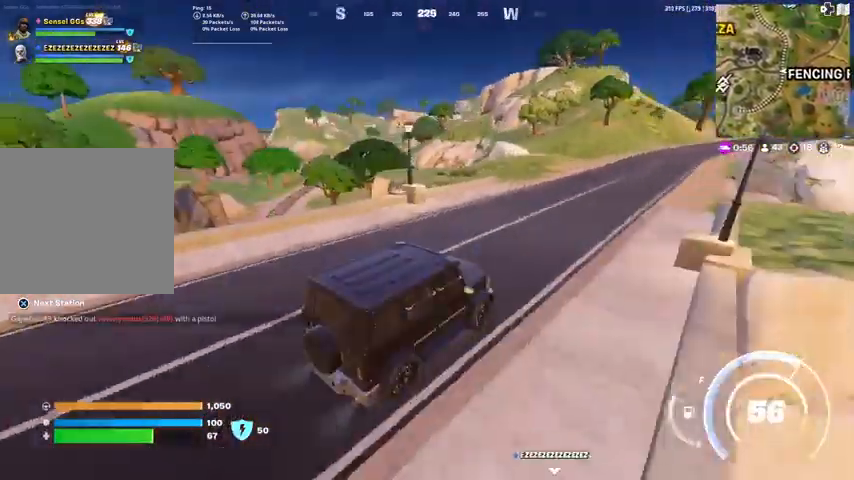
{"buttons": [], "left_stick": "up-right", "right_stick": "center", "events": []}
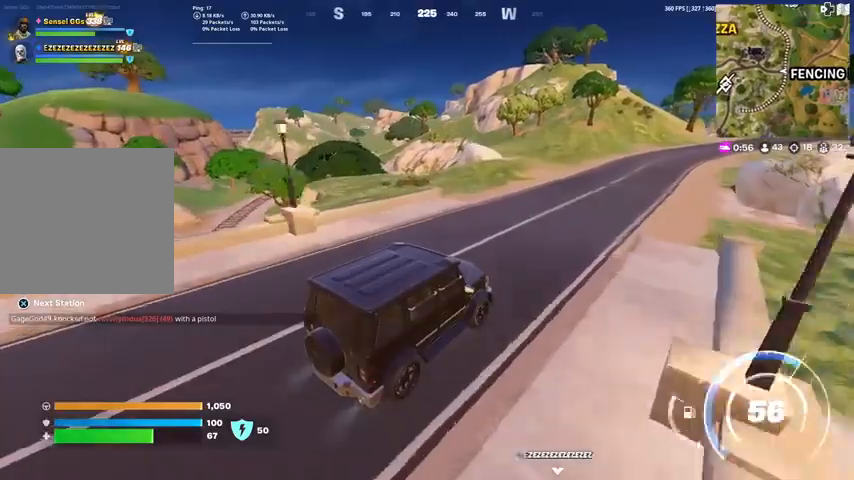
{"buttons": [], "left_stick": "up-right", "right_stick": "center", "events": []}
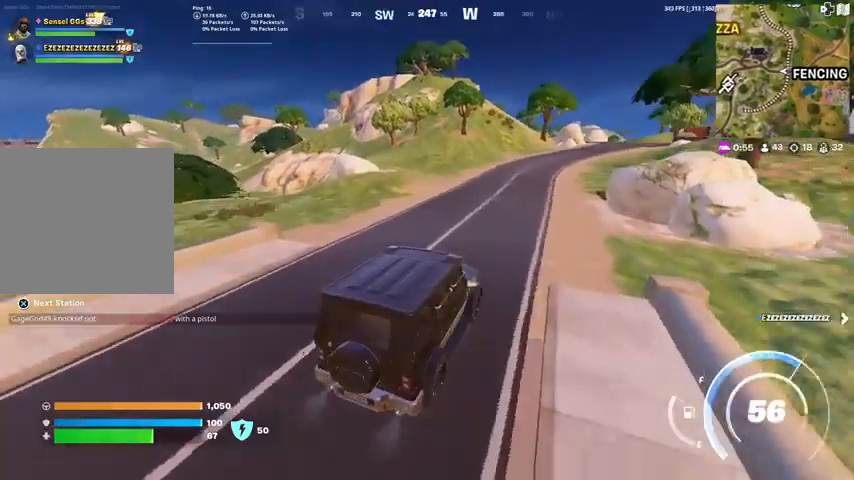
{"buttons": [], "left_stick": "up-right", "right_stick": "center", "events": []}
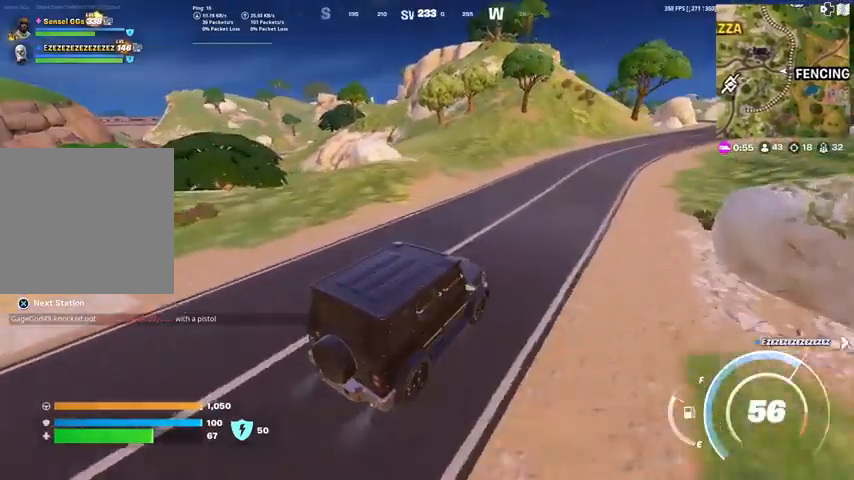
{"buttons": [], "left_stick": "up-right", "right_stick": "center", "events": []}
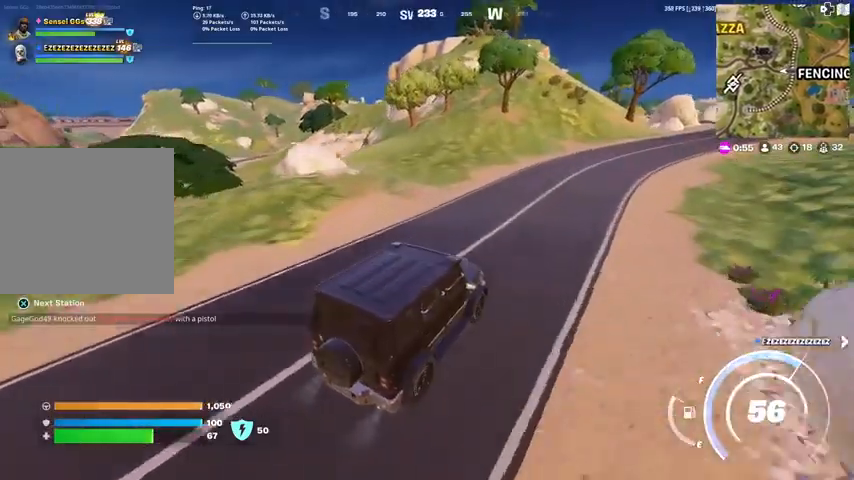
{"buttons": [], "left_stick": "up", "right_stick": "center", "events": [[234, "right_stick", "right"], [400, "right_stick", "center"], [500, "left_stick", "up"]]}
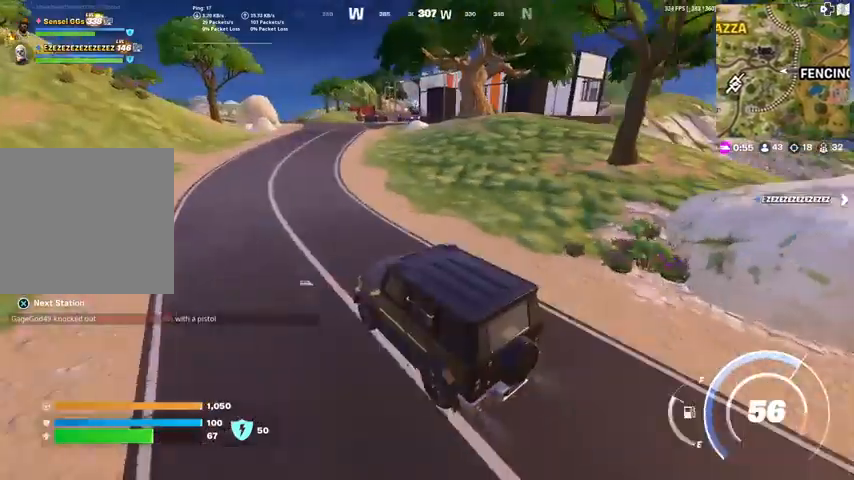
{"buttons": [], "left_stick": "up", "right_stick": "center", "events": []}
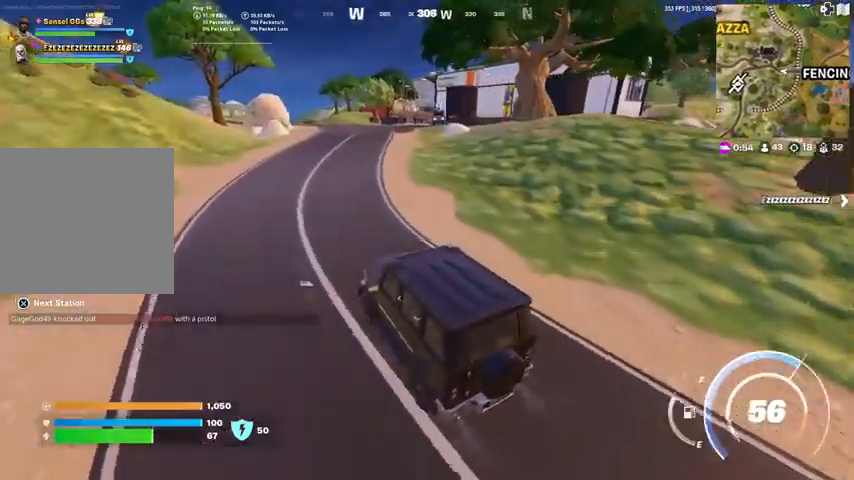
{"buttons": [], "left_stick": "up", "right_stick": "center", "events": []}
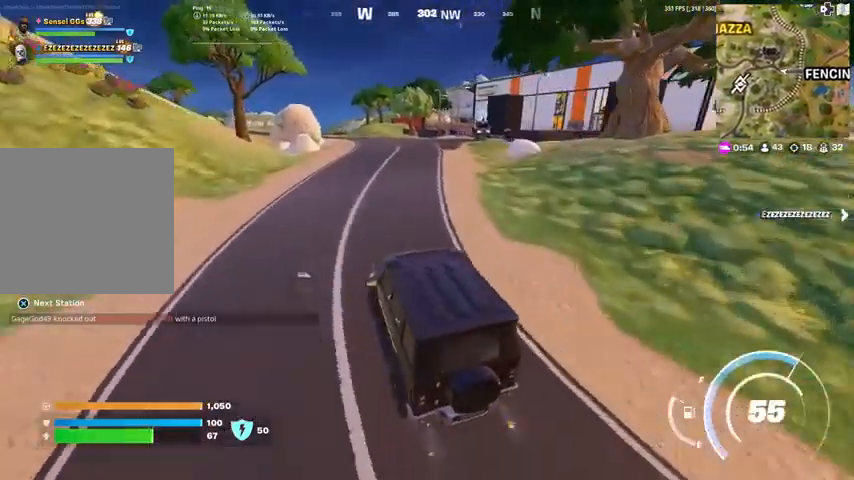
{"buttons": [], "left_stick": "up", "right_stick": "center", "events": []}
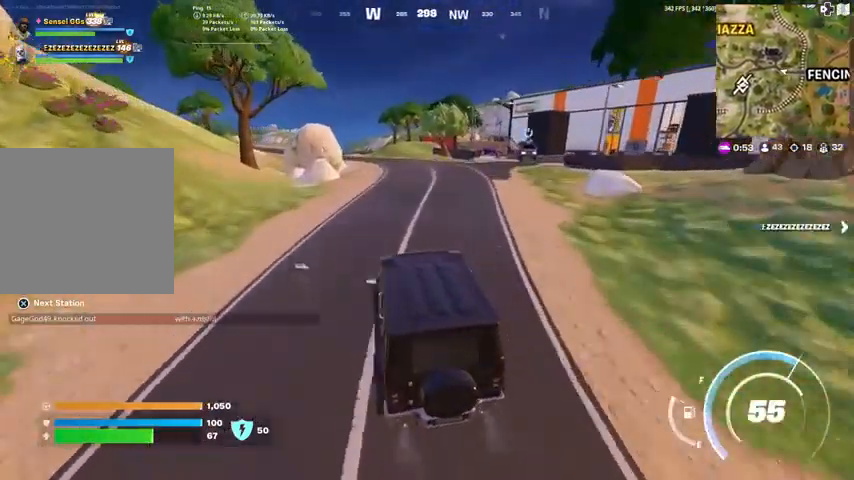
{"buttons": [], "left_stick": "up", "right_stick": "center", "events": []}
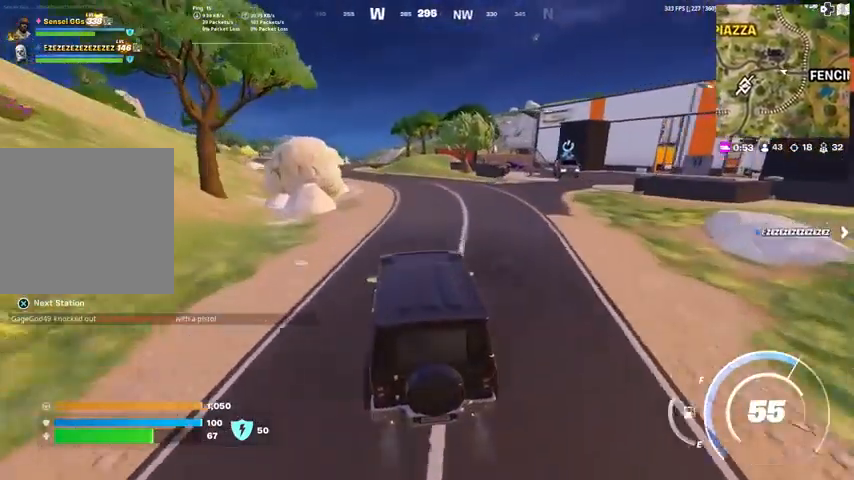
{"buttons": [], "left_stick": "up", "right_stick": "center", "events": []}
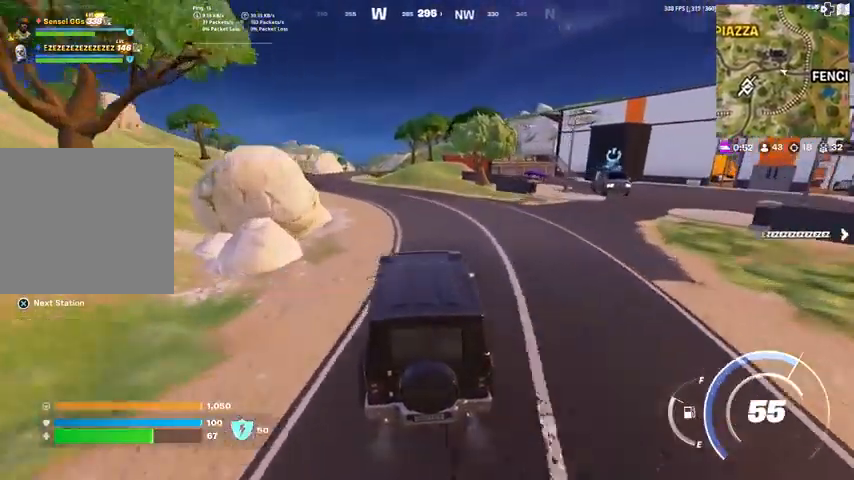
{"buttons": [], "left_stick": "up", "right_stick": "center", "events": []}
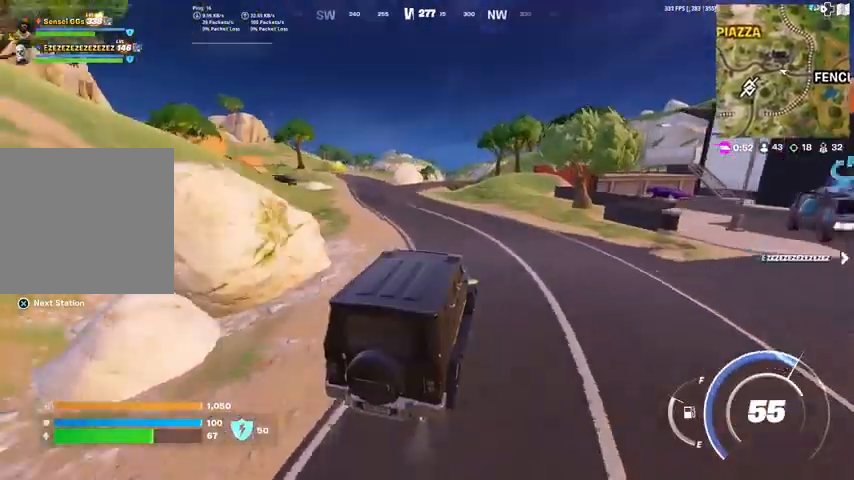
{"buttons": [], "left_stick": "up-left", "right_stick": "center", "events": [[267, "left_stick", "up-left"]]}